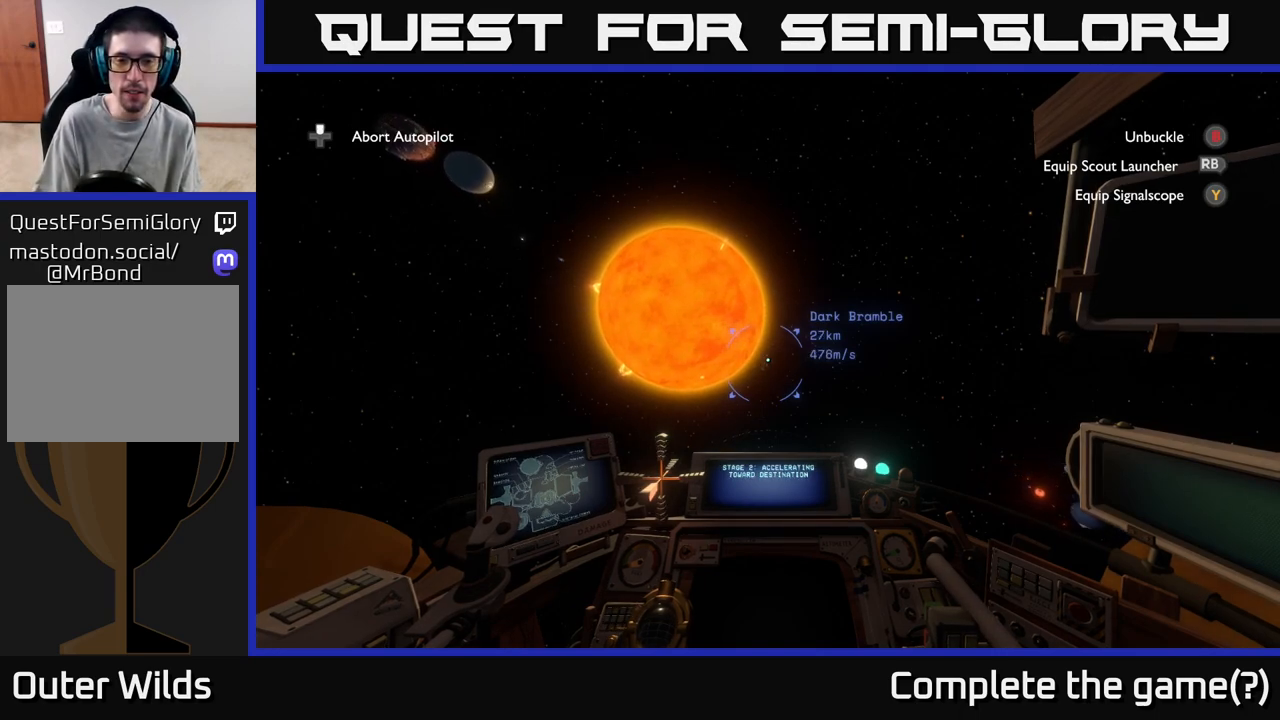
Gameplay with a controller (Xbox layout); each line is a JSON object with the inputs held at the frame after it. "events" lists button and stick changes between this image and that frame as [ms after this image, input, new state], when the widget could be followed in between.
{"buttons": [], "left_stick": "right", "right_stick": "center", "events": [[33, "left_stick", "right"]]}
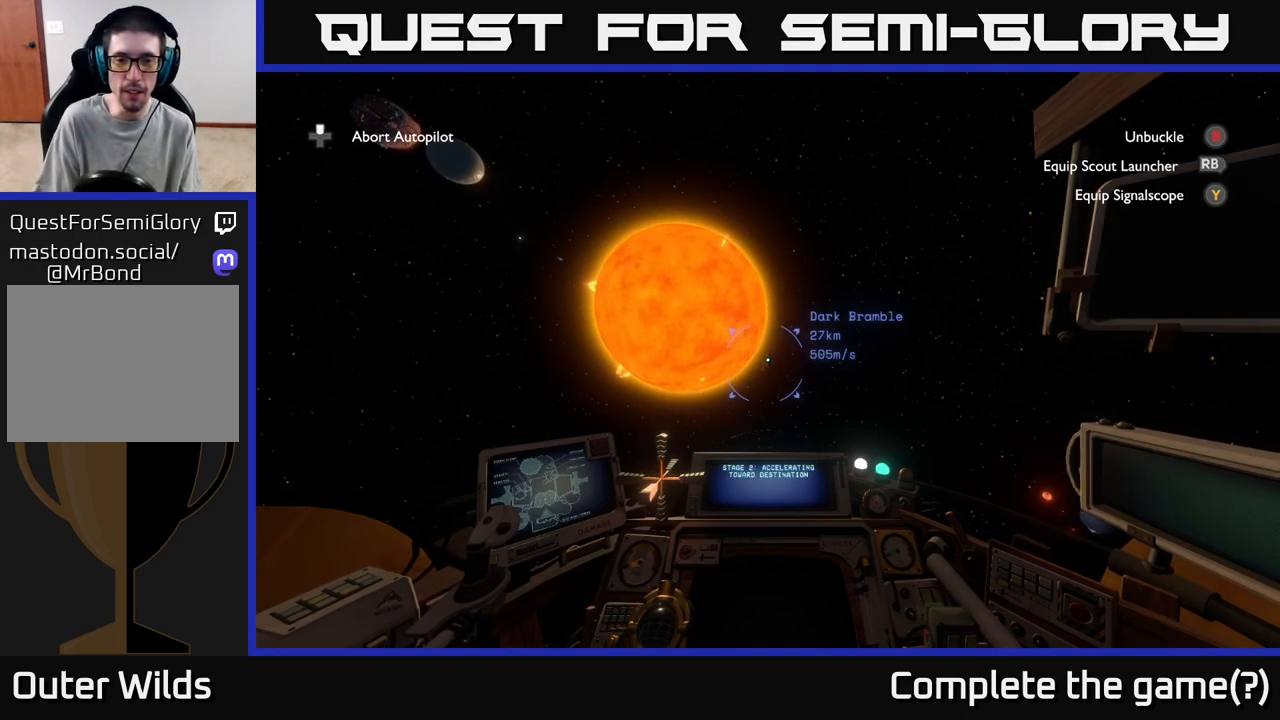
{"buttons": [], "left_stick": "center", "right_stick": "center", "events": [[83, "left_stick", "center"], [350, "DPAD_UP", "down"], [433, "DPAD_UP", "up"]]}
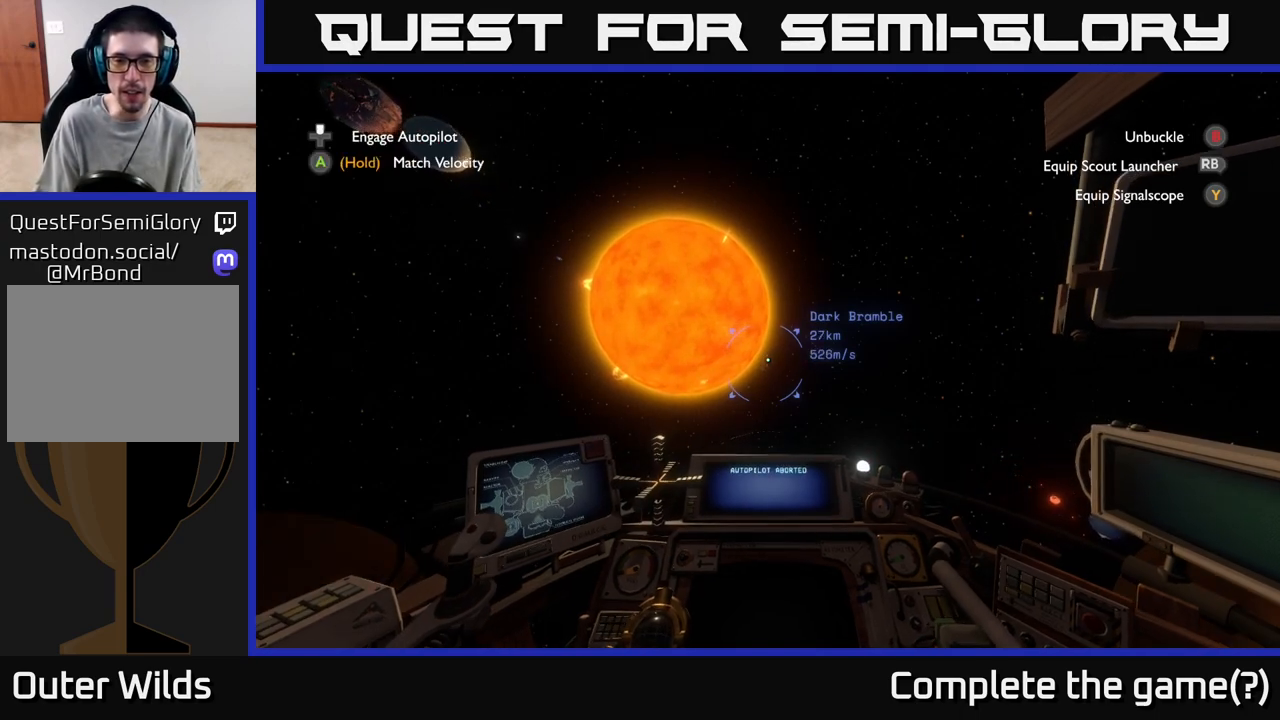
{"buttons": [], "left_stick": "right", "right_stick": "center", "events": [[100, "left_stick", "right"]]}
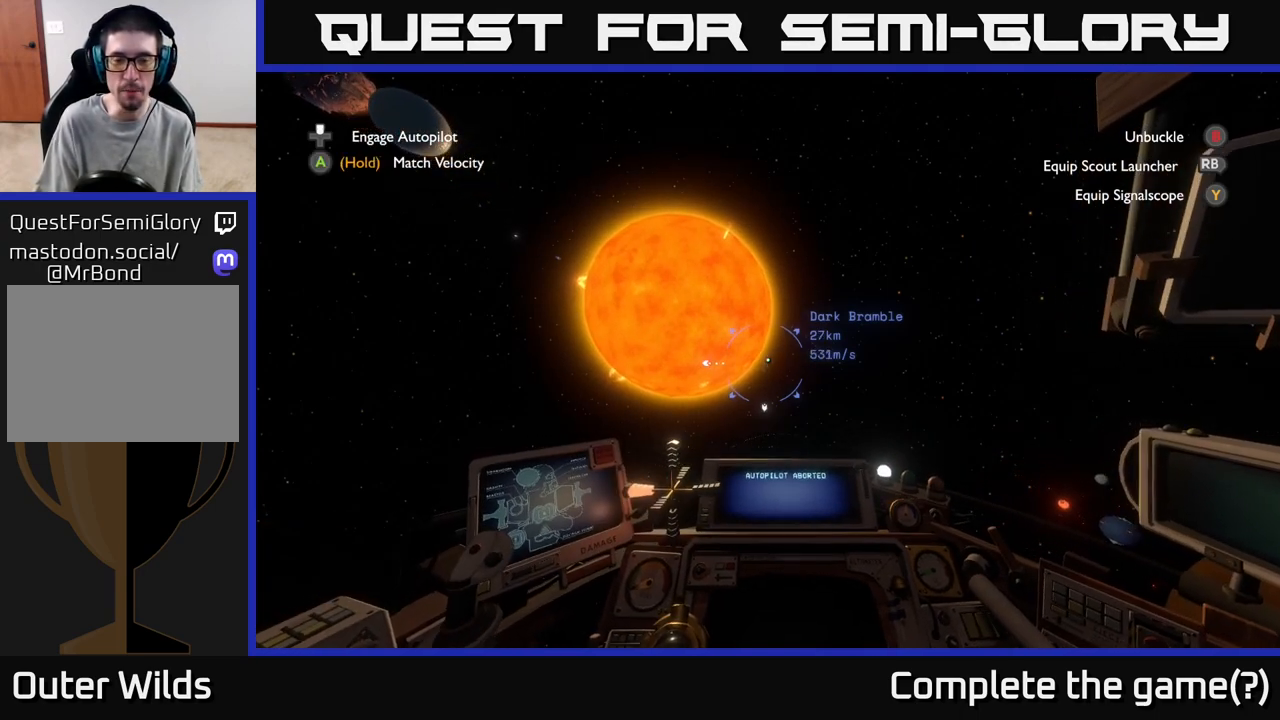
{"buttons": [], "left_stick": "right", "right_stick": "center", "events": []}
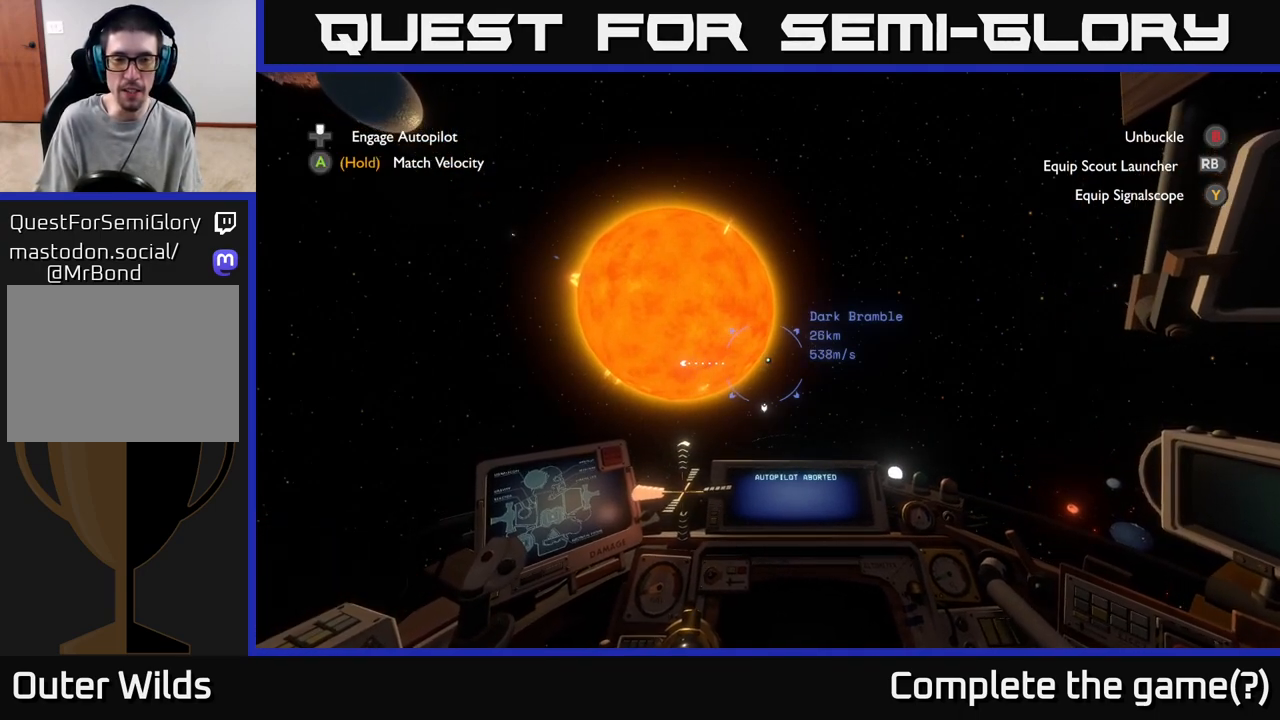
{"buttons": [], "left_stick": "right", "right_stick": "center", "events": []}
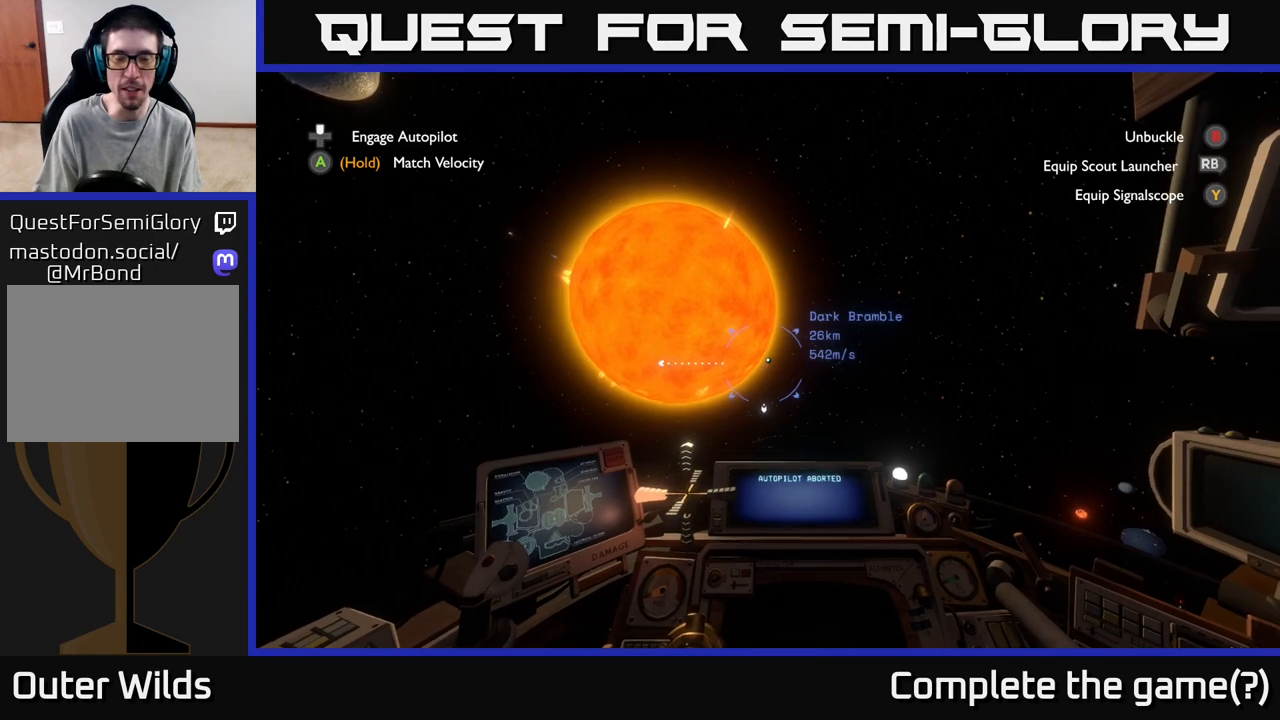
{"buttons": [], "left_stick": "right", "right_stick": "center", "events": [[300, "right_stick", "down"], [500, "right_stick", "center"]]}
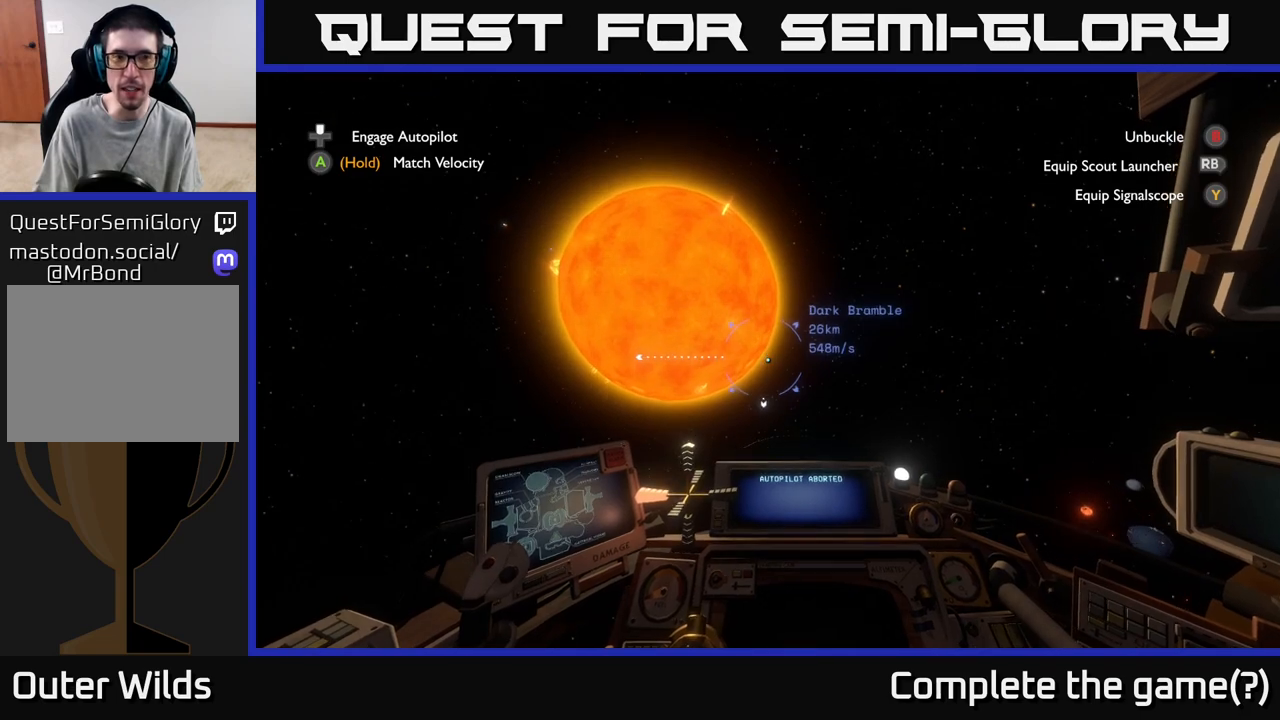
{"buttons": [], "left_stick": "up-right", "right_stick": "up", "events": [[400, "left_stick", "up-right"], [483, "right_stick", "up"]]}
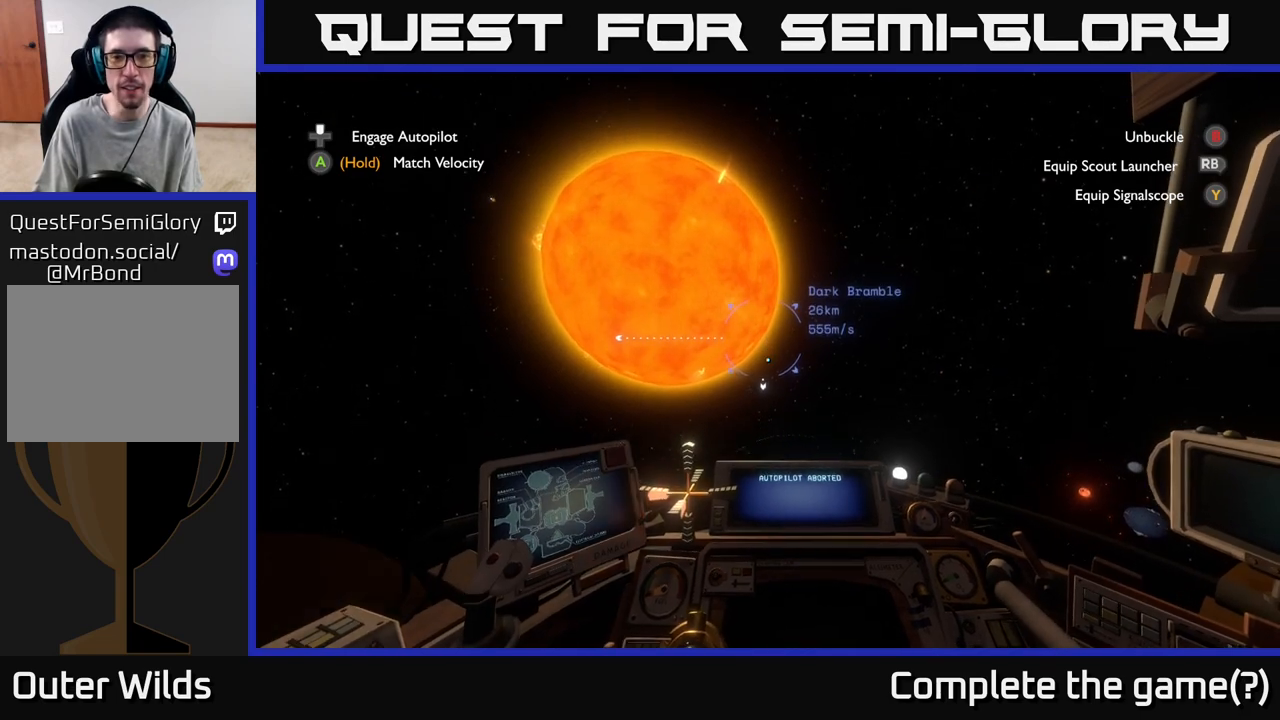
{"buttons": [], "left_stick": "right", "right_stick": "center", "events": [[133, "right_stick", "center"], [333, "left_stick", "right"]]}
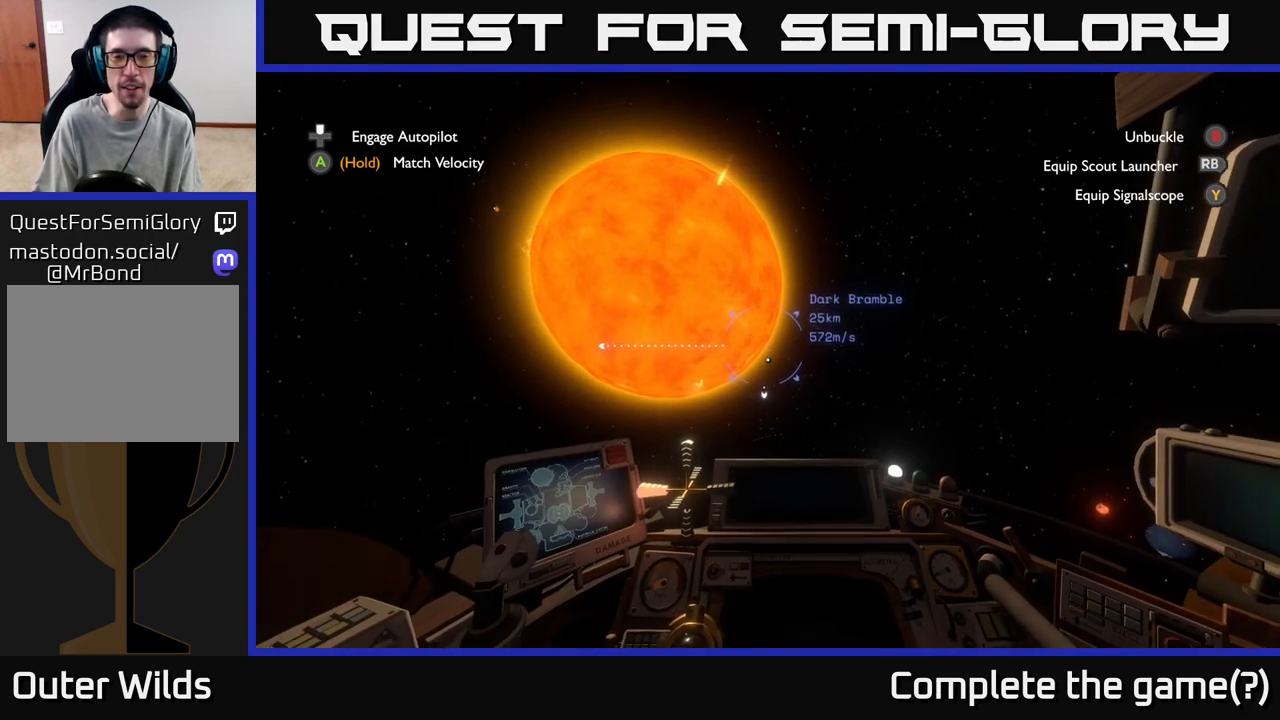
{"buttons": [], "left_stick": "right", "right_stick": "right", "events": [[400, "right_stick", "right"]]}
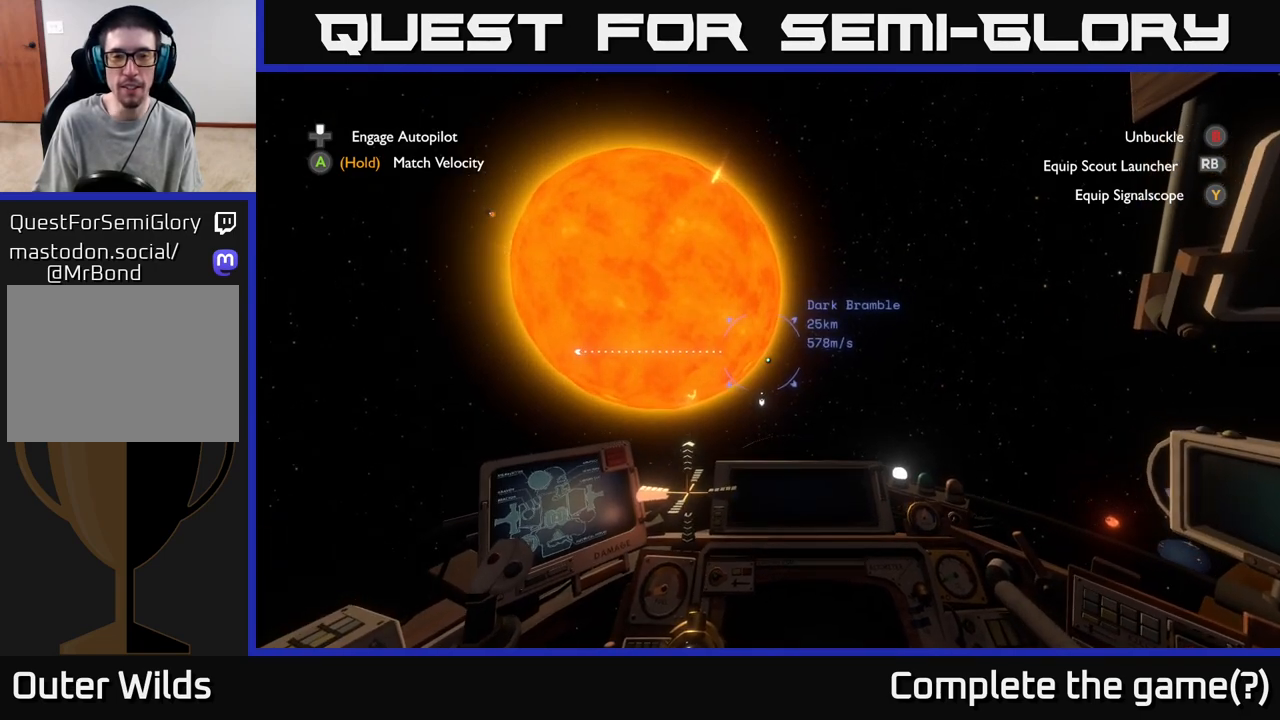
{"buttons": [], "left_stick": "right", "right_stick": "center", "events": [[17, "right_stick", "down-right"], [183, "right_stick", "center"]]}
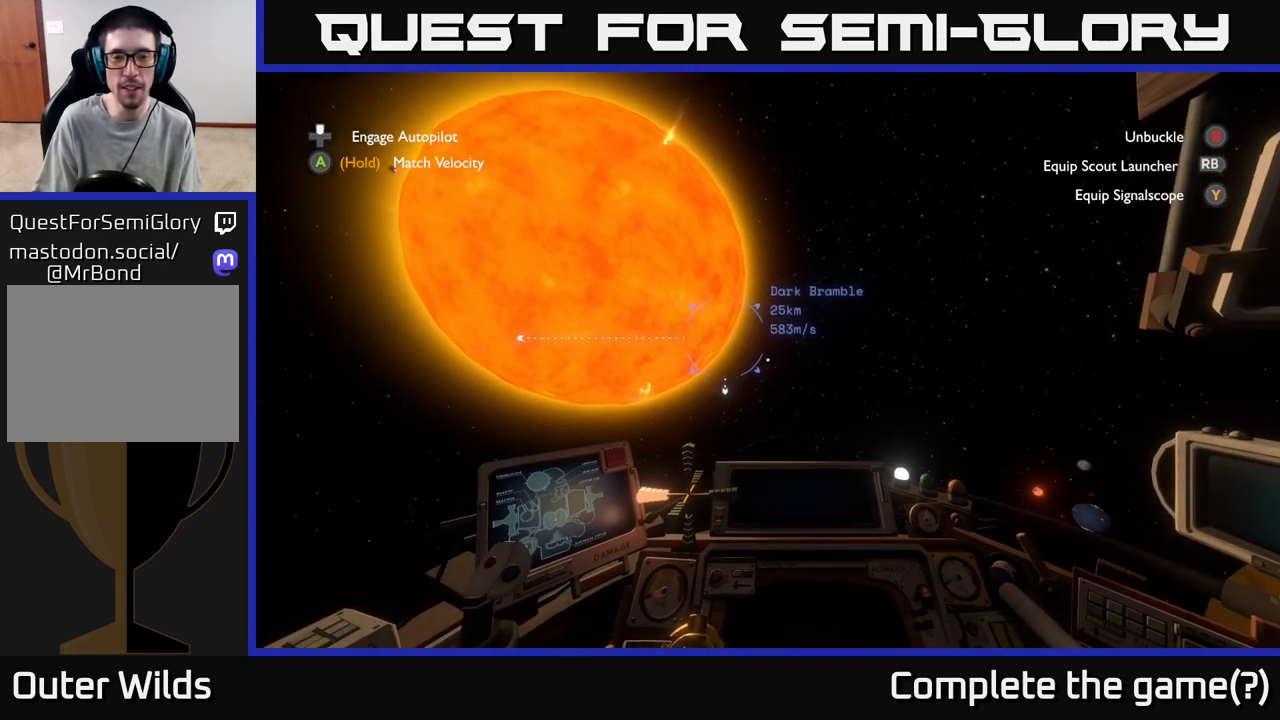
{"buttons": [], "left_stick": "up-right", "right_stick": "center", "events": [[367, "left_stick", "up-right"]]}
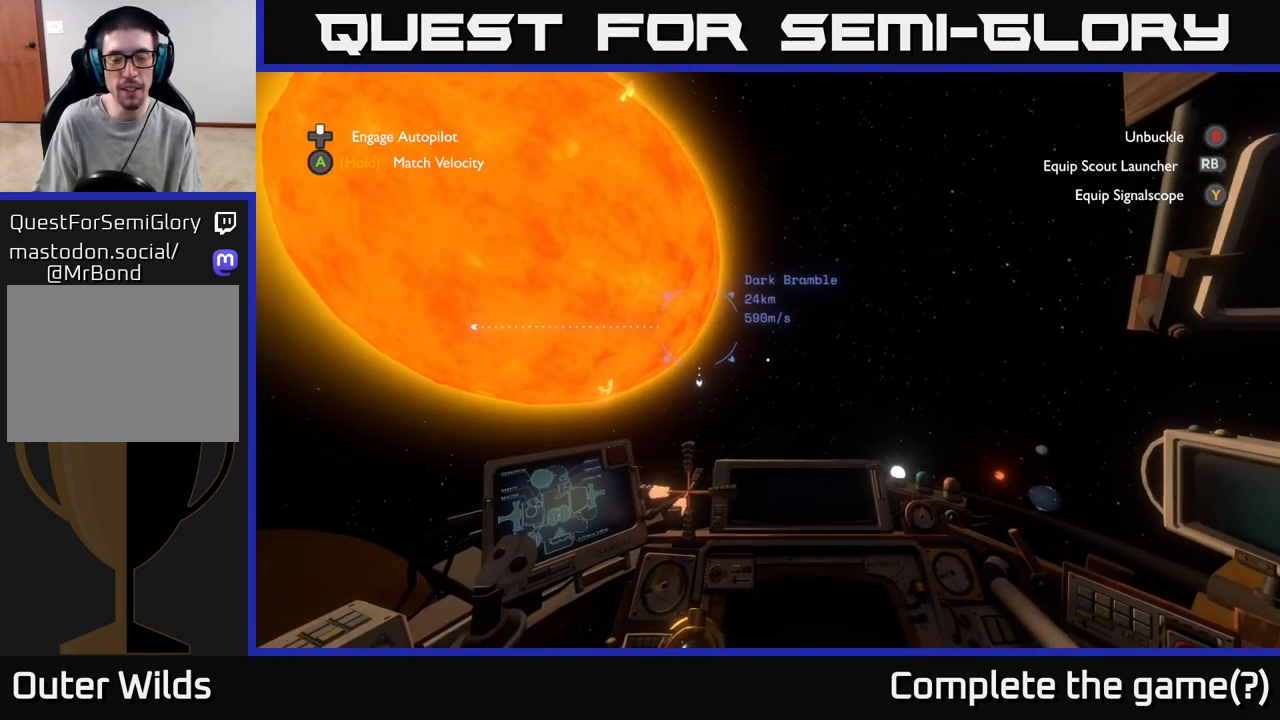
{"buttons": [], "left_stick": "up-right", "right_stick": "center", "events": []}
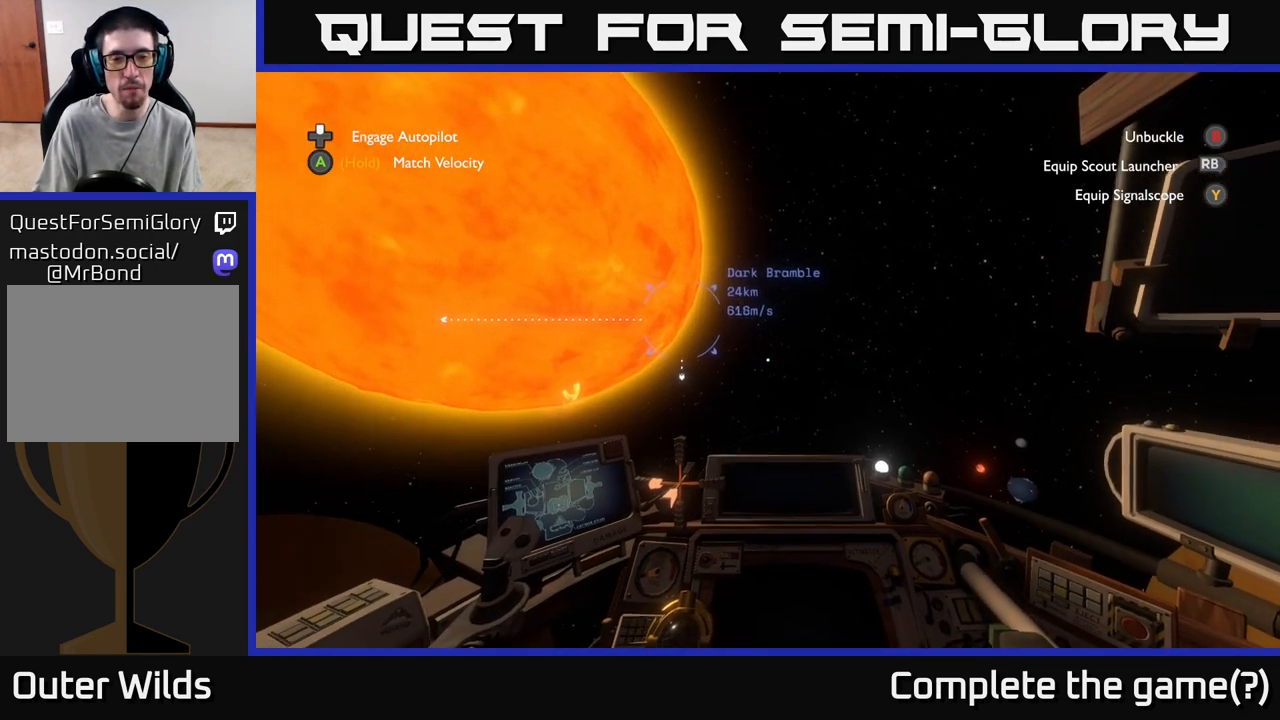
{"buttons": [], "left_stick": "up", "right_stick": "center", "events": [[167, "left_stick", "up"]]}
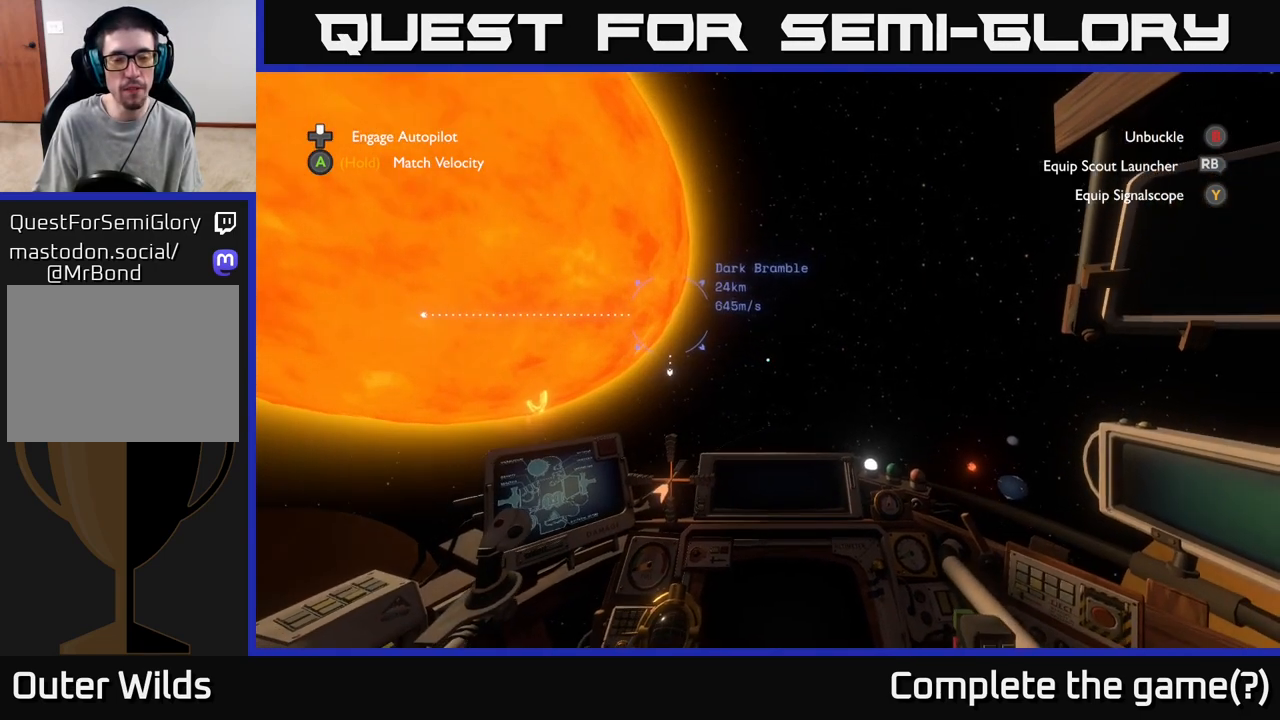
{"buttons": [], "left_stick": "up", "right_stick": "center", "events": []}
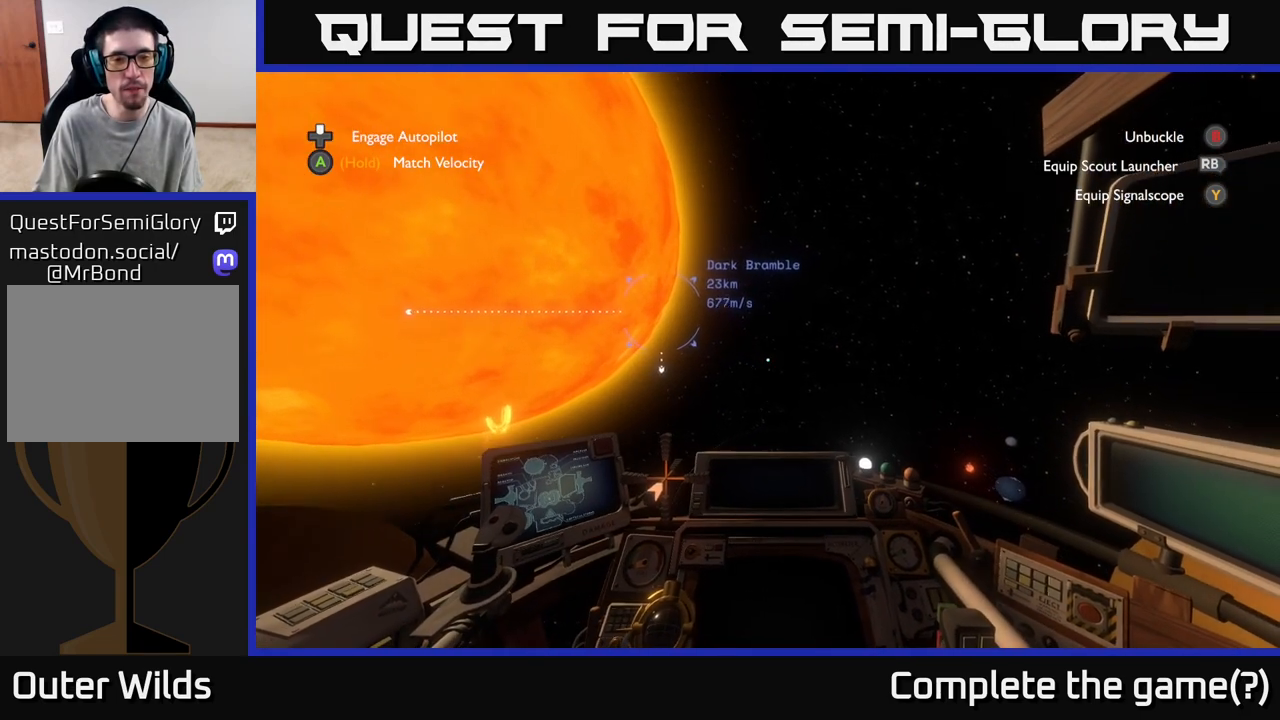
{"buttons": [], "left_stick": "up-right", "right_stick": "center", "events": [[150, "left_stick", "up-right"]]}
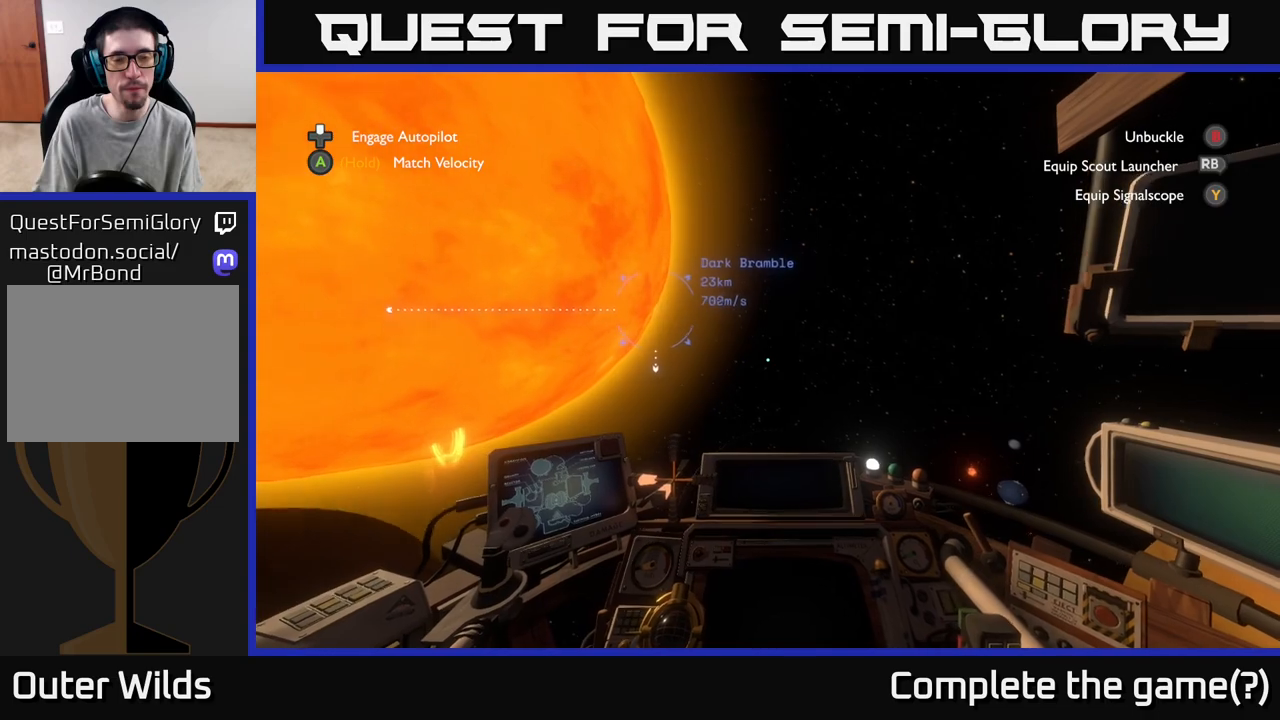
{"buttons": [], "left_stick": "up-right", "right_stick": "center", "events": []}
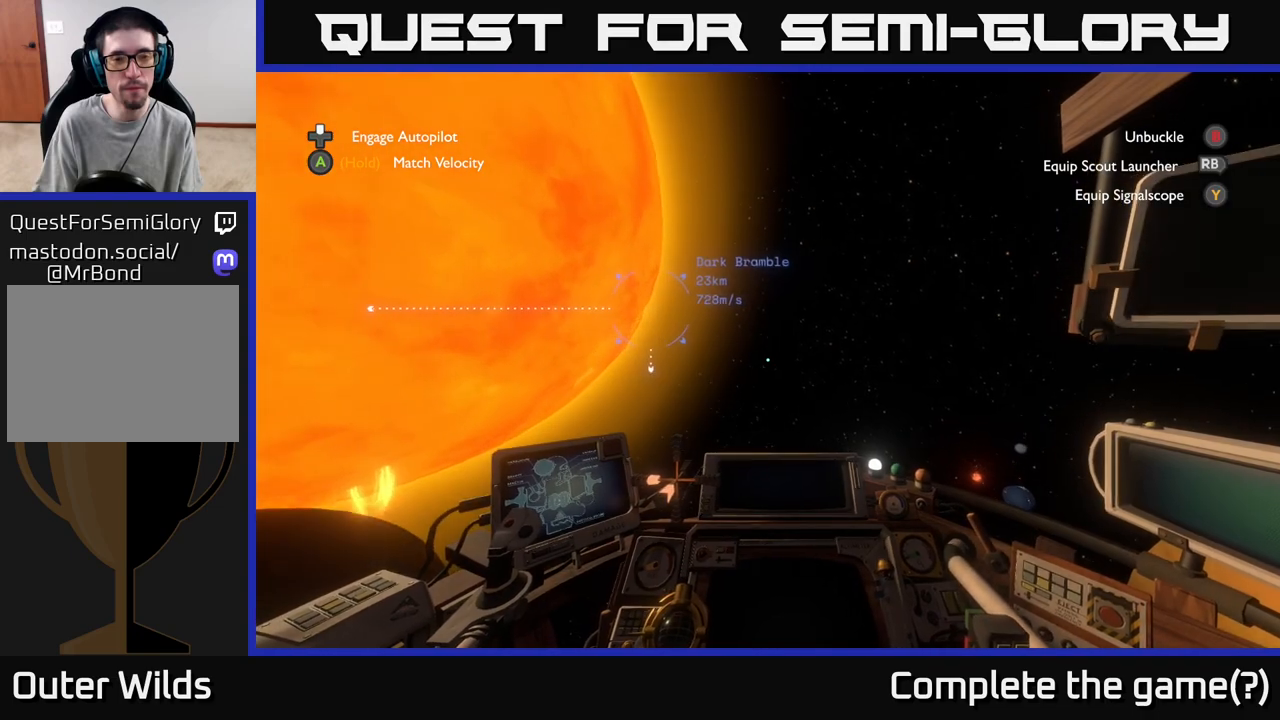
{"buttons": [], "left_stick": "up-right", "right_stick": "center", "events": []}
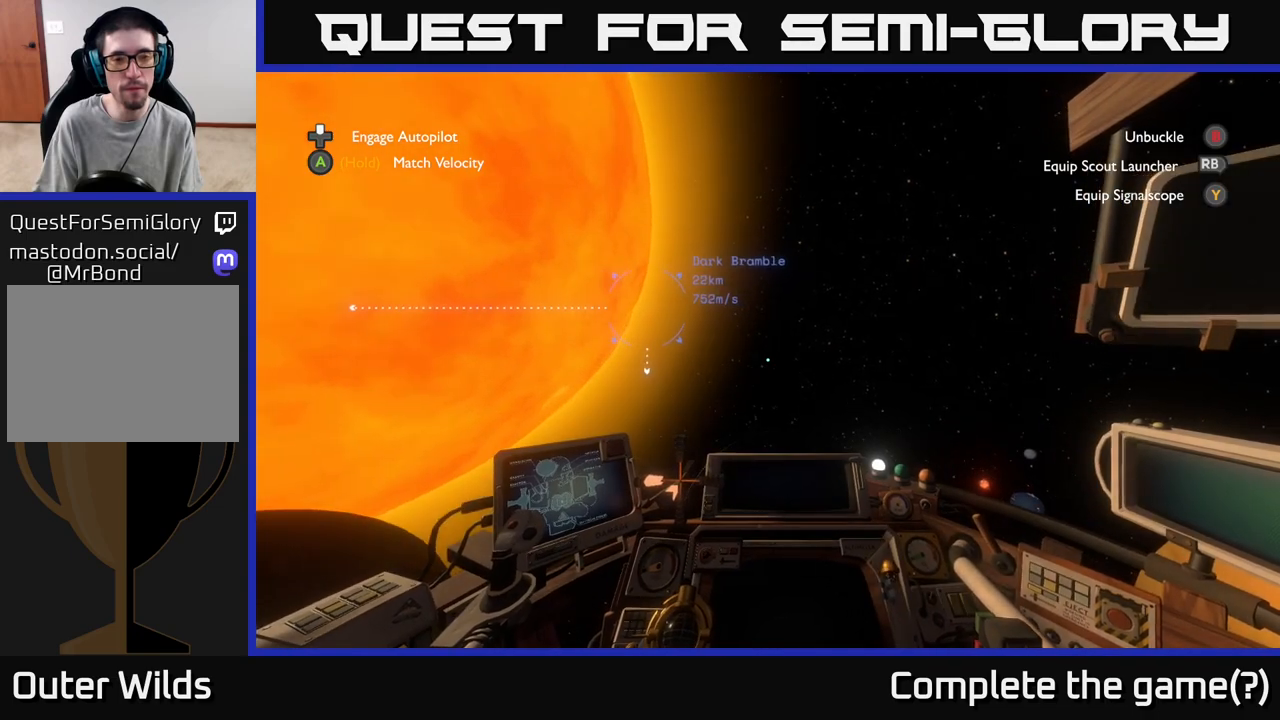
{"buttons": [], "left_stick": "up-right", "right_stick": "center", "events": []}
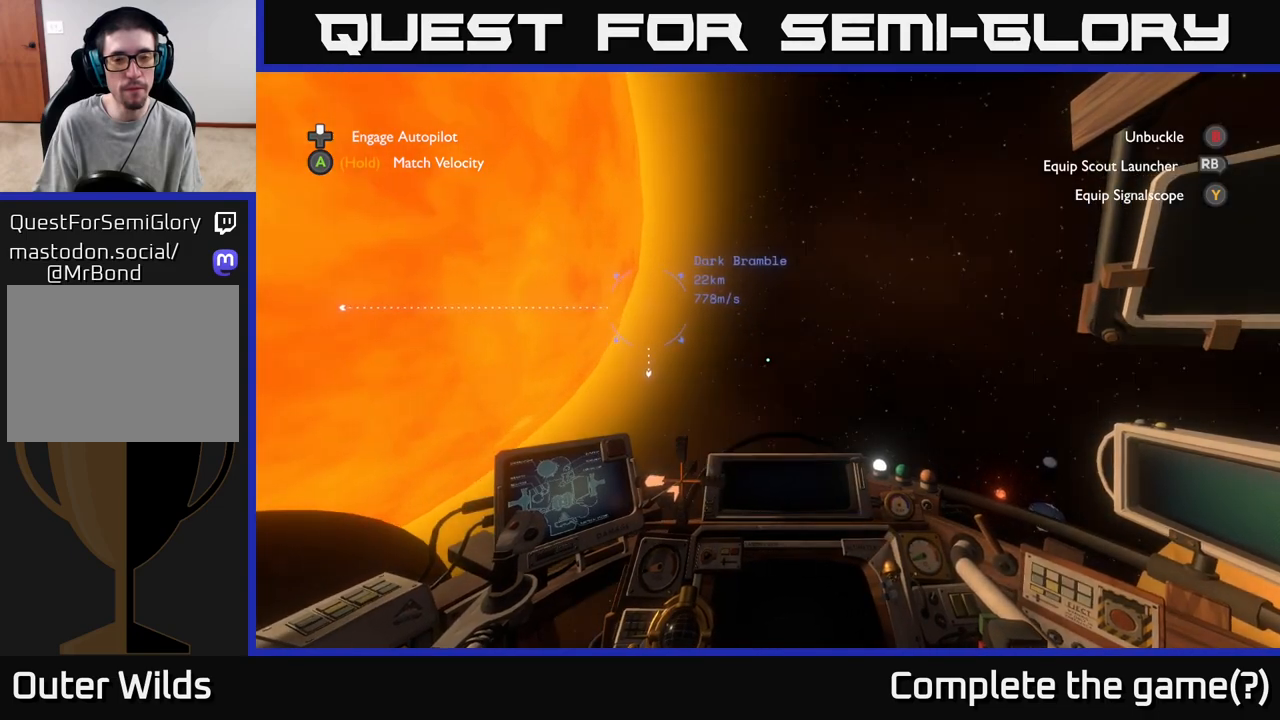
{"buttons": [], "left_stick": "up-right", "right_stick": "center", "events": []}